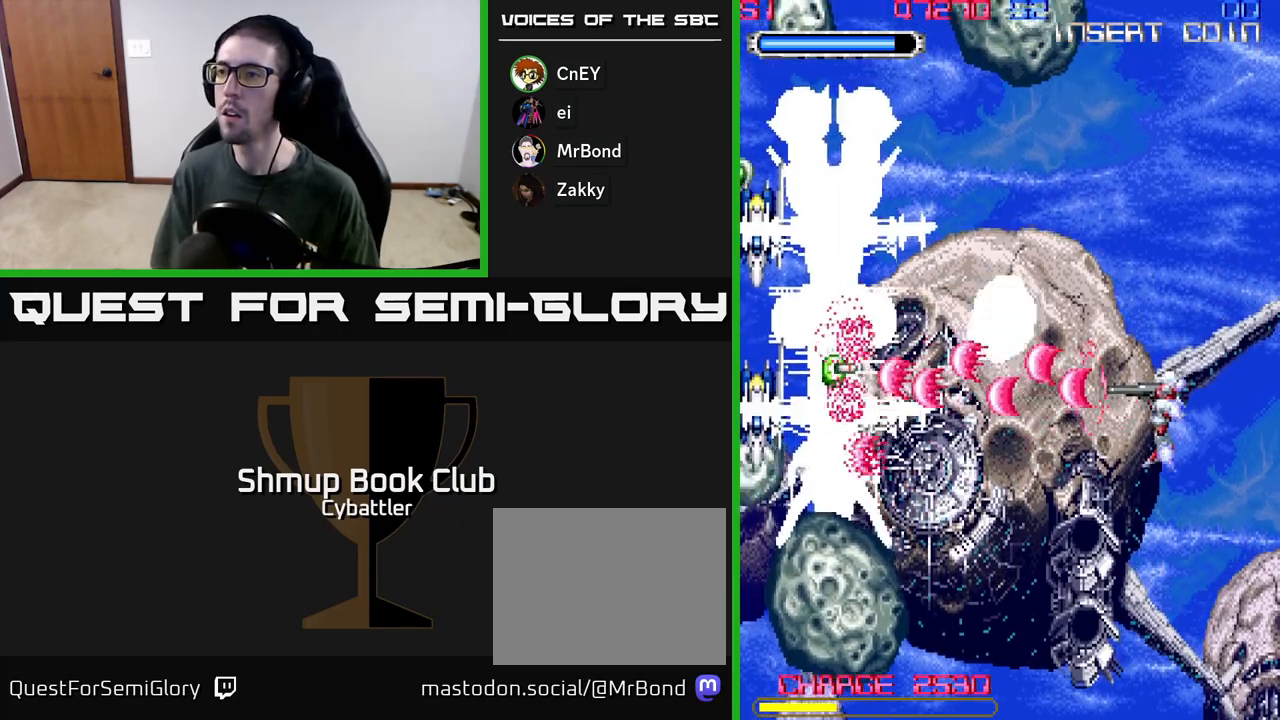
Gameplay with a controller (Xbox layout); each line is a JSON object with the inputs held at the frame after it. "events" lists button and stick changes between this image and that frame as [ms after this image, input, new state], when the widget could be followed in between.
{"buttons": ["A", "DPAD_DOWN", "DPAD_LEFT"], "left_stick": "center", "right_stick": "center", "events": [[117, "DPAD_RIGHT", "up"], [133, "DPAD_UP", "down"], [250, "DPAD_UP", "up"], [283, "DPAD_DOWN", "down"], [433, "DPAD_LEFT", "down"]]}
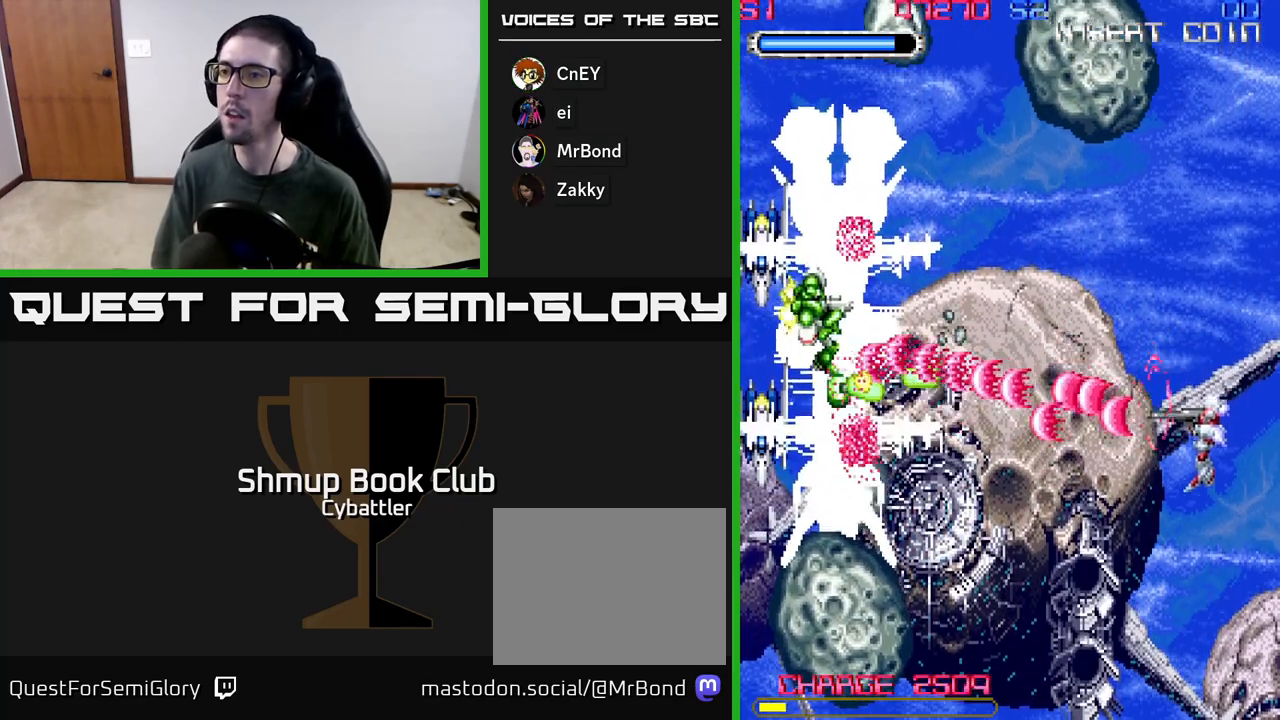
{"buttons": ["A", "DPAD_DOWN", "DPAD_LEFT"], "left_stick": "center", "right_stick": "center", "events": [[83, "DPAD_DOWN", "up"], [150, "DPAD_DOWN", "down"]]}
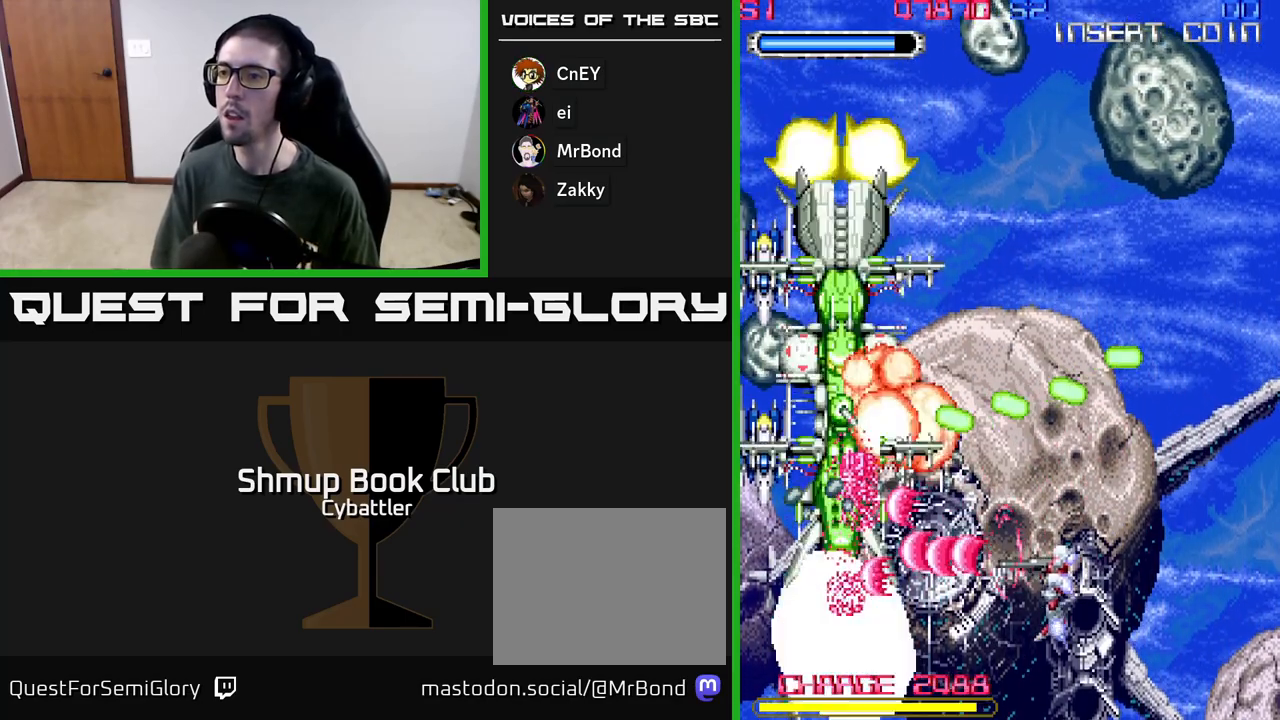
{"buttons": ["X", "DPAD_DOWN", "DPAD_LEFT"], "left_stick": "center", "right_stick": "center", "events": [[183, "DPAD_DOWN", "up"], [217, "DPAD_UP", "down"], [233, "DPAD_LEFT", "up"], [250, "A", "up"], [283, "DPAD_LEFT", "down"], [283, "X", "down"], [383, "X", "up"], [400, "DPAD_UP", "up"], [417, "X", "down"], [500, "DPAD_DOWN", "down"]]}
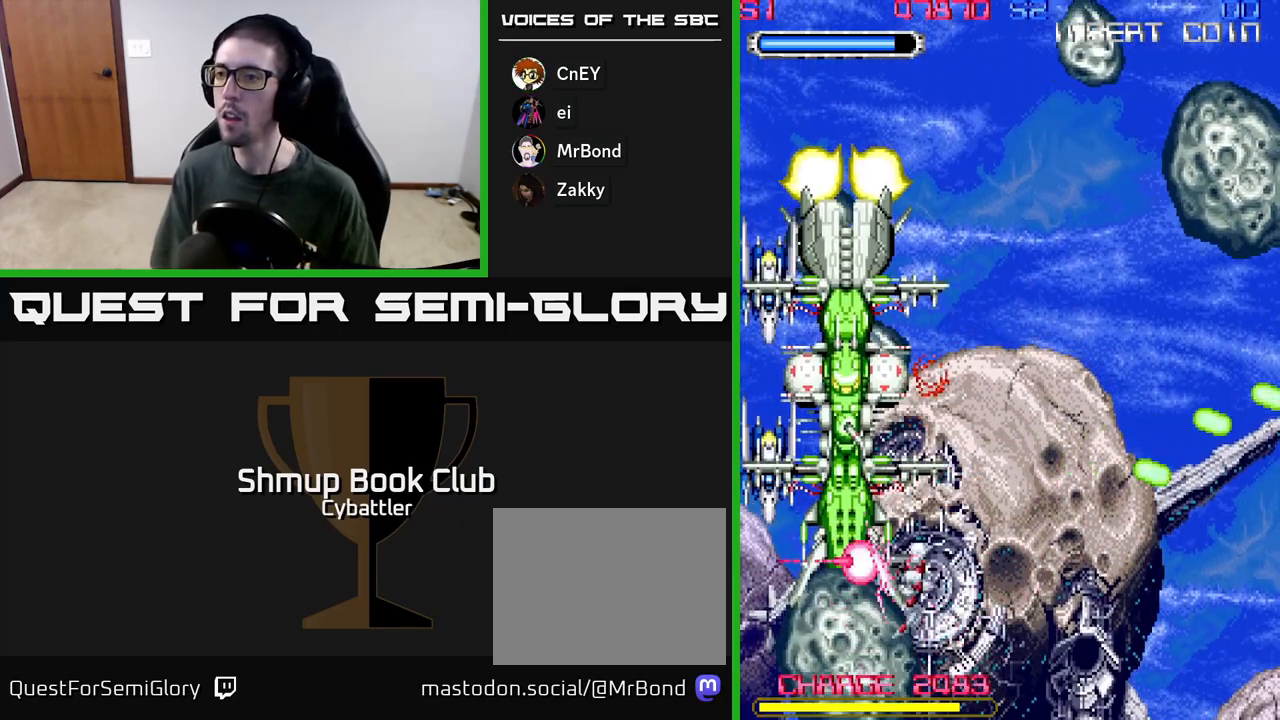
{"buttons": ["DPAD_LEFT"], "left_stick": "center", "right_stick": "center", "events": [[17, "X", "up"], [67, "X", "down"], [167, "X", "up"], [217, "X", "down"], [317, "X", "up"], [350, "DPAD_DOWN", "up"], [383, "X", "down"], [467, "X", "up"]]}
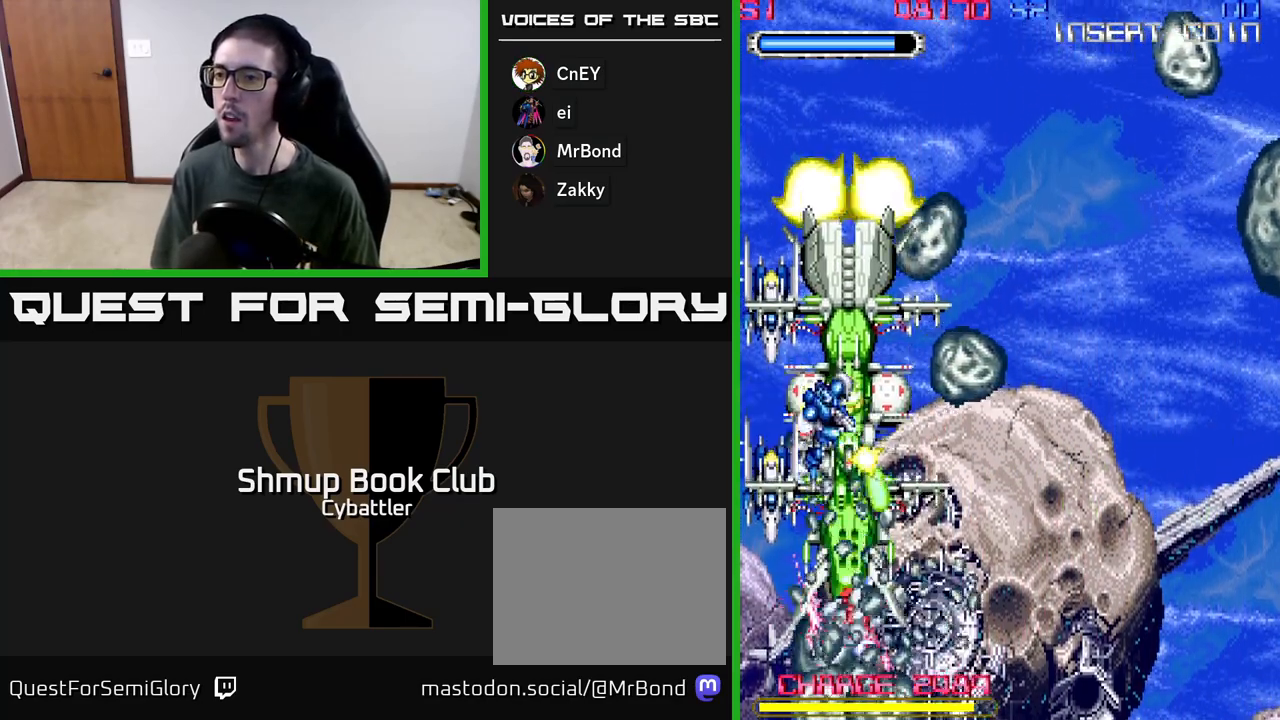
{"buttons": ["X", "DPAD_UP"], "left_stick": "center", "right_stick": "center", "events": [[33, "X", "down"], [117, "X", "up"], [167, "DPAD_UP", "down"], [183, "X", "down"], [283, "X", "up"], [350, "DPAD_LEFT", "up"], [350, "X", "down"], [433, "X", "up"], [500, "X", "down"]]}
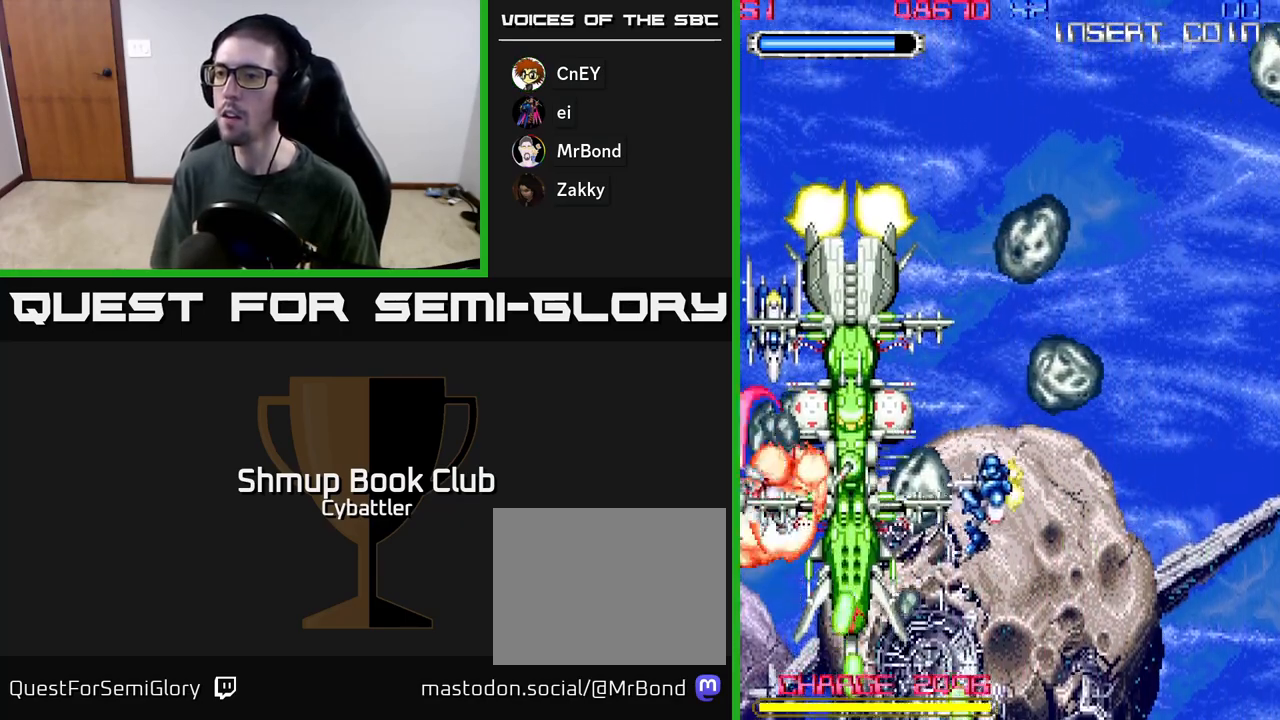
{"buttons": ["X", "DPAD_DOWN", "DPAD_RIGHT"], "left_stick": "center", "right_stick": "center", "events": [[83, "X", "up"], [150, "X", "down"], [250, "X", "up"], [317, "X", "down"], [367, "DPAD_RIGHT", "down"], [400, "DPAD_UP", "up"], [400, "X", "up"], [433, "DPAD_DOWN", "down"], [450, "X", "down"]]}
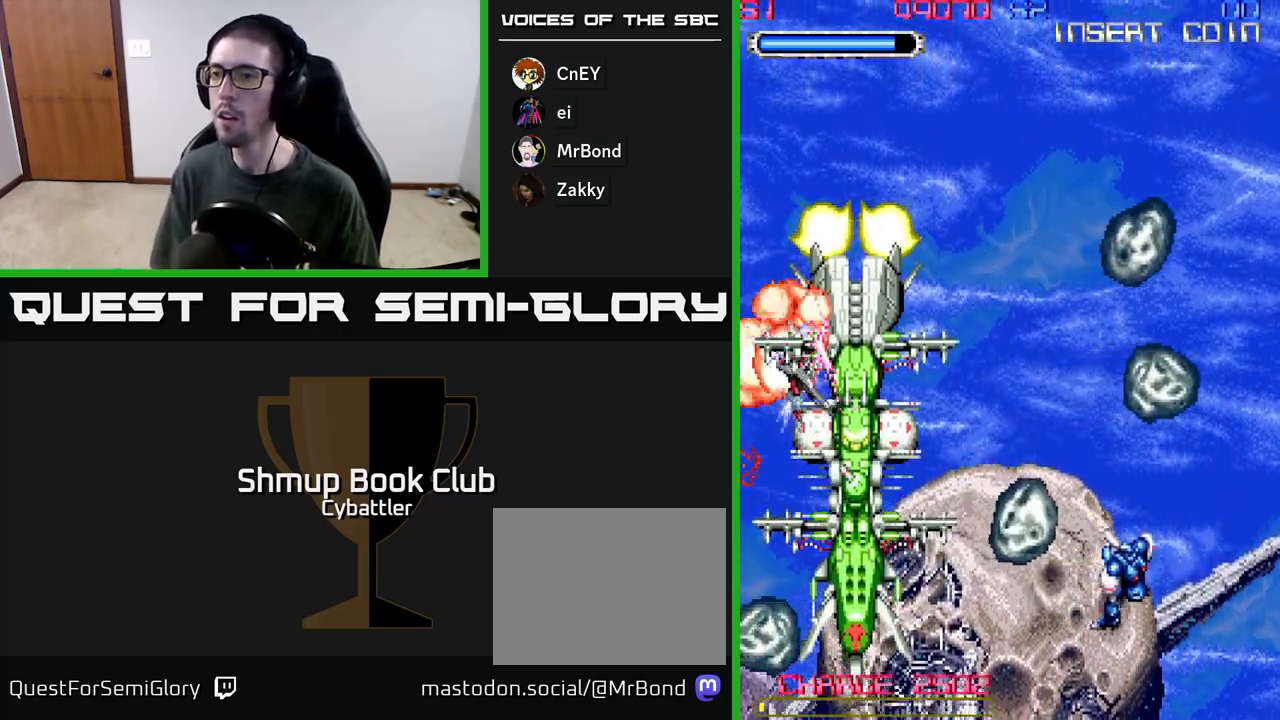
{"buttons": ["DPAD_DOWN"], "left_stick": "center", "right_stick": "center", "events": [[33, "X", "up"], [100, "X", "down"], [183, "X", "up"], [250, "X", "down"], [333, "X", "up"], [383, "DPAD_RIGHT", "up"], [383, "X", "down"], [417, "DPAD_RIGHT", "down"], [483, "DPAD_RIGHT", "up"], [483, "X", "up"]]}
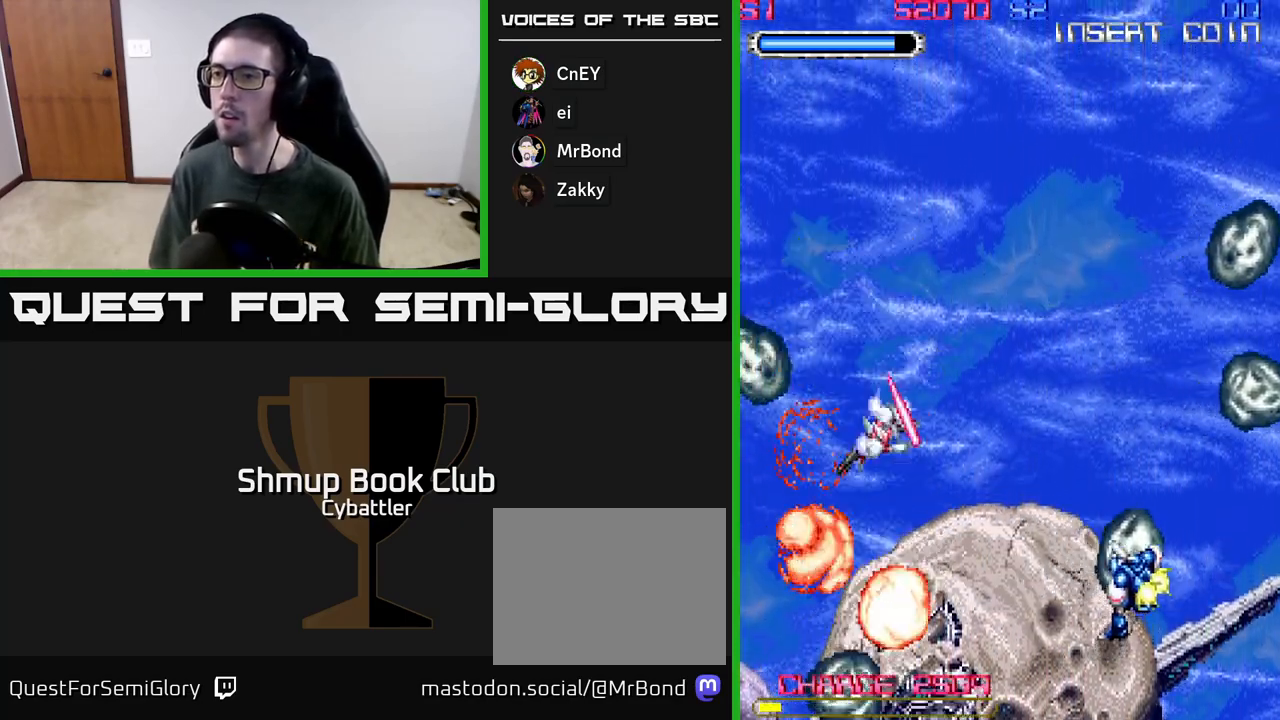
{"buttons": ["X", "DPAD_RIGHT"], "left_stick": "center", "right_stick": "center", "events": [[33, "DPAD_RIGHT", "down"], [50, "X", "down"], [83, "DPAD_DOWN", "up"], [100, "DPAD_DOWN", "down"], [133, "X", "up"], [350, "DPAD_DOWN", "up"], [417, "X", "down"]]}
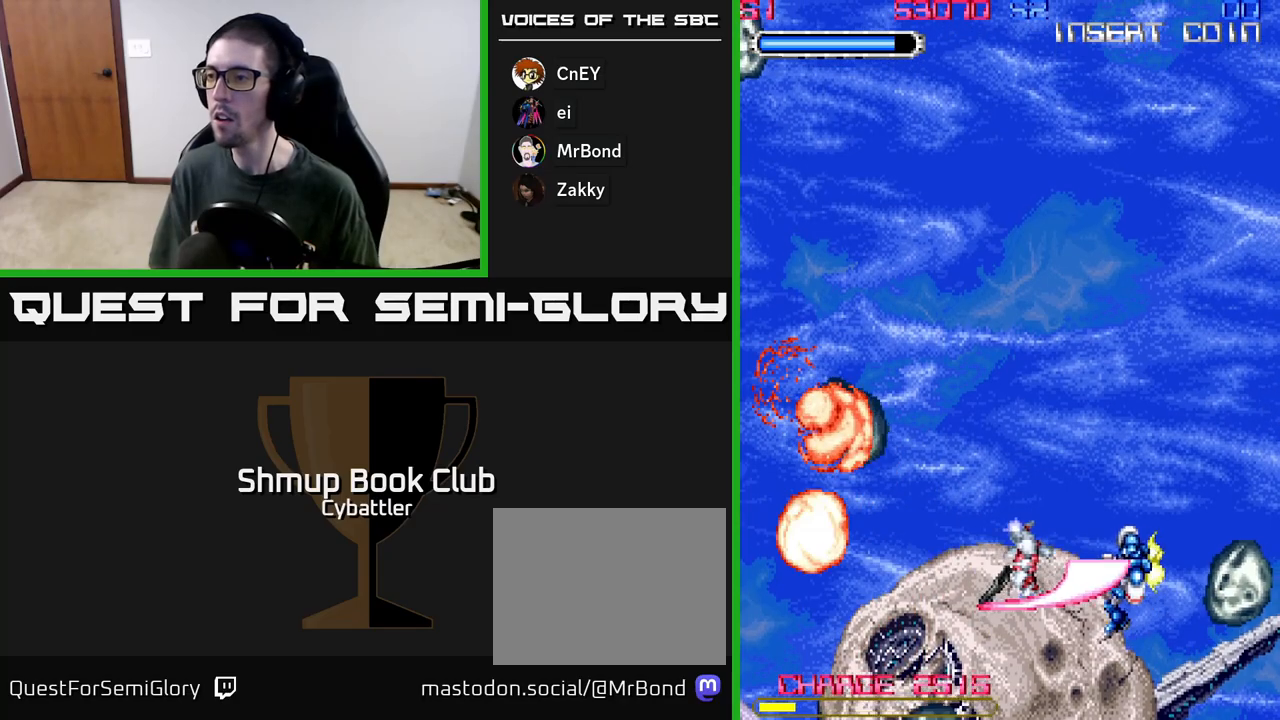
{"buttons": ["DPAD_UP", "DPAD_LEFT"], "left_stick": "center", "right_stick": "center", "events": [[17, "X", "up"], [83, "DPAD_DOWN", "down"], [150, "DPAD_RIGHT", "up"], [200, "DPAD_DOWN", "up"], [250, "DPAD_LEFT", "down"], [317, "DPAD_UP", "down"]]}
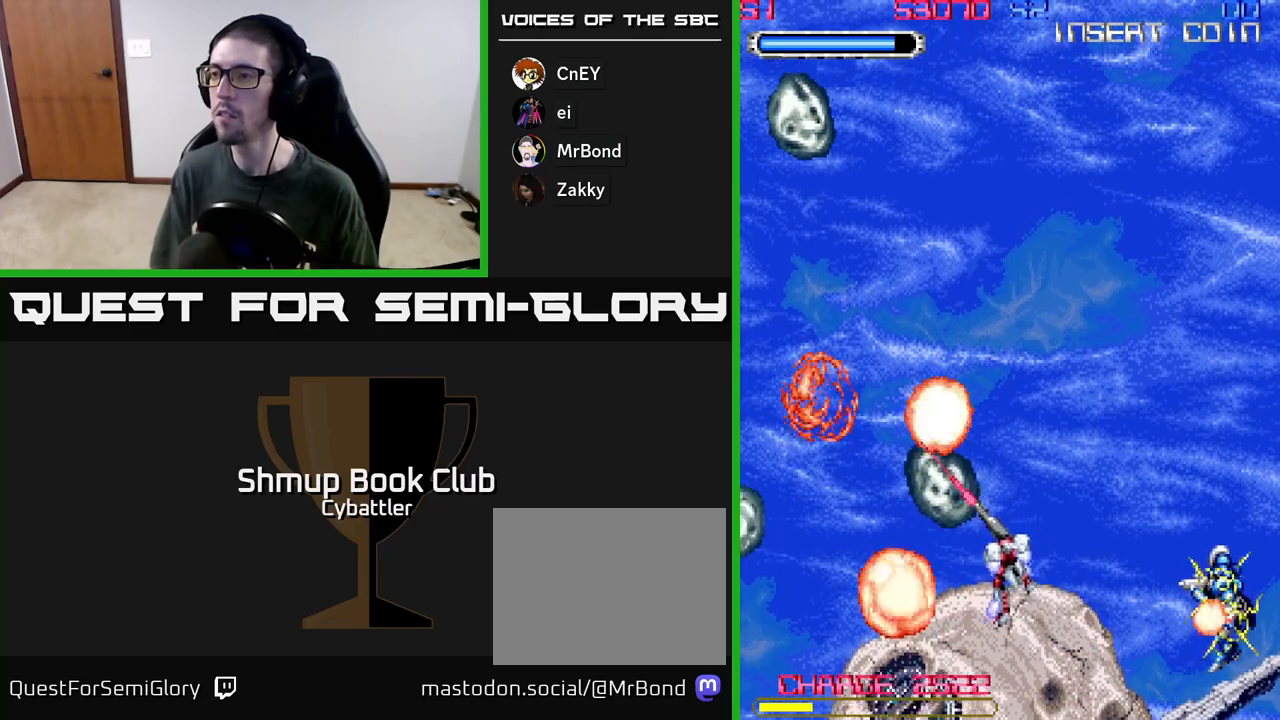
{"buttons": ["DPAD_UP", "DPAD_LEFT"], "left_stick": "center", "right_stick": "center", "events": [[67, "DPAD_LEFT", "up"], [400, "DPAD_LEFT", "down"]]}
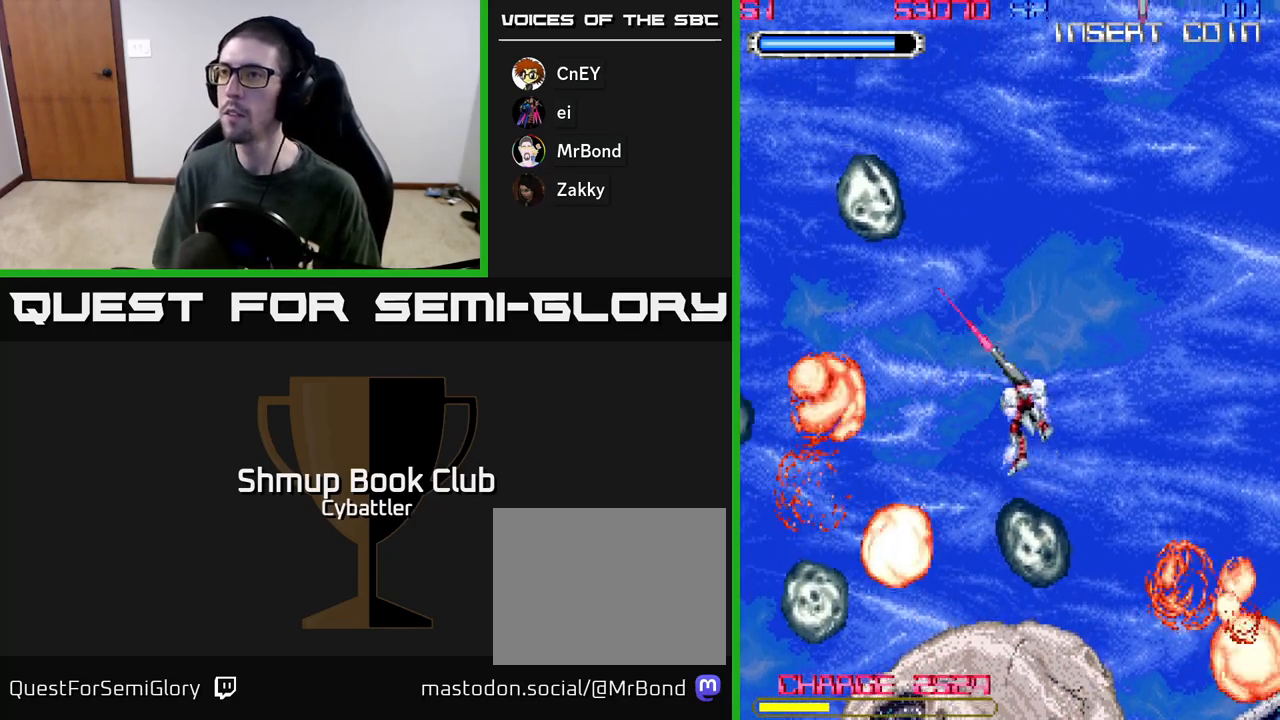
{"buttons": ["DPAD_DOWN", "DPAD_LEFT"], "left_stick": "center", "right_stick": "center", "events": [[167, "X", "down"], [250, "DPAD_UP", "up"], [250, "X", "up"], [267, "DPAD_LEFT", "up"], [283, "DPAD_DOWN", "down"], [317, "DPAD_RIGHT", "down"], [383, "DPAD_RIGHT", "up"], [467, "DPAD_LEFT", "down"]]}
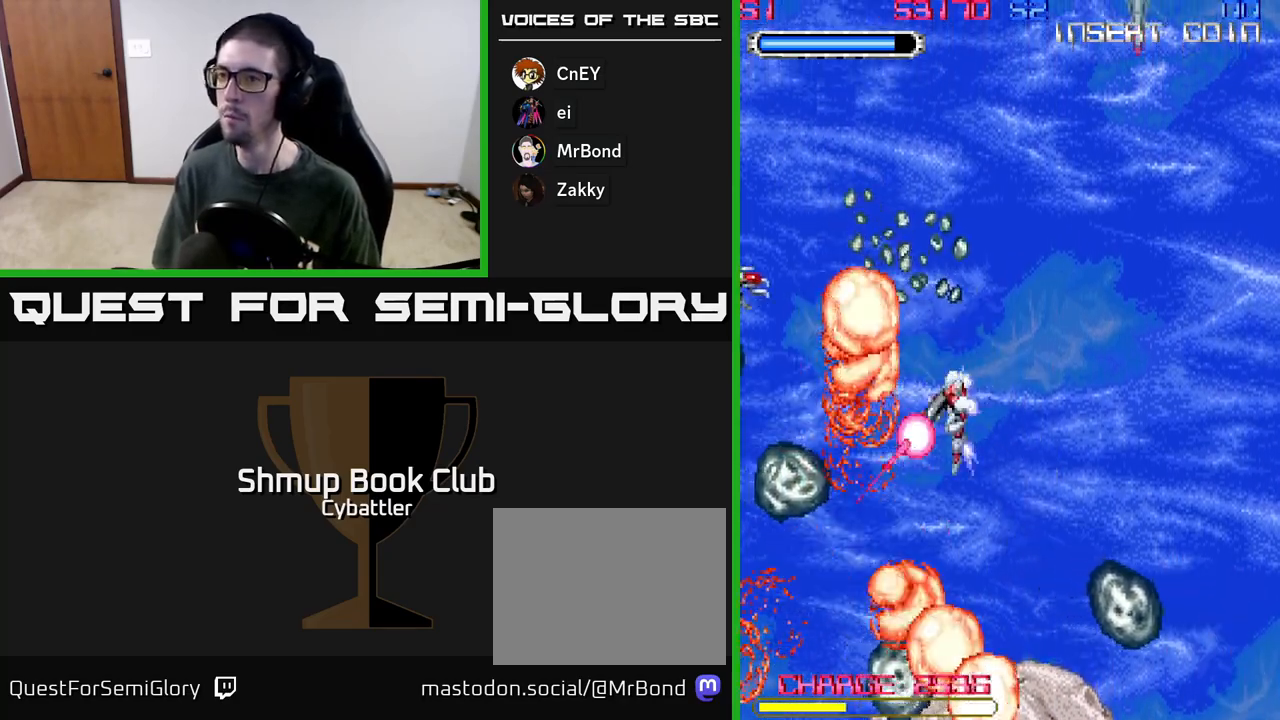
{"buttons": ["DPAD_UP"], "left_stick": "center", "right_stick": "center", "events": [[50, "X", "down"], [167, "X", "up"], [250, "DPAD_LEFT", "up"], [300, "DPAD_DOWN", "up"], [333, "DPAD_UP", "down"]]}
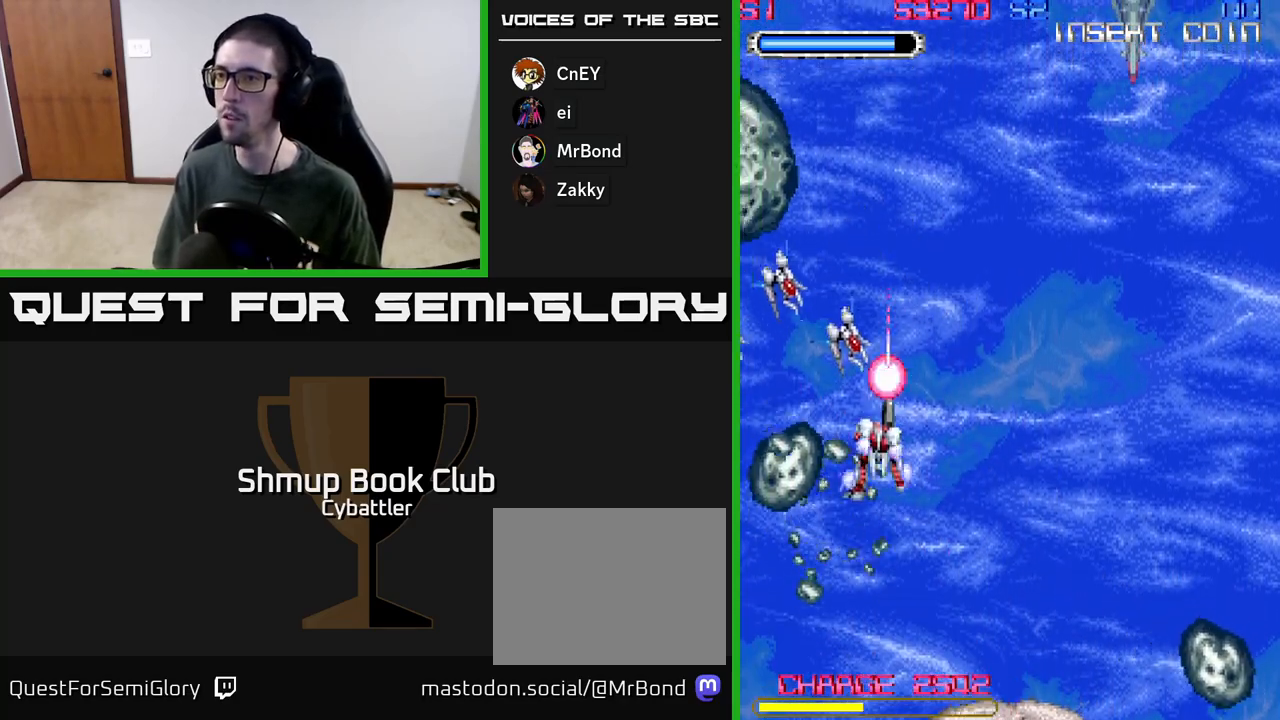
{"buttons": ["A", "DPAD_DOWN", "DPAD_RIGHT"], "left_stick": "center", "right_stick": "center", "events": [[17, "A", "down"], [83, "DPAD_UP", "up"], [117, "DPAD_DOWN", "down"], [217, "DPAD_RIGHT", "down"]]}
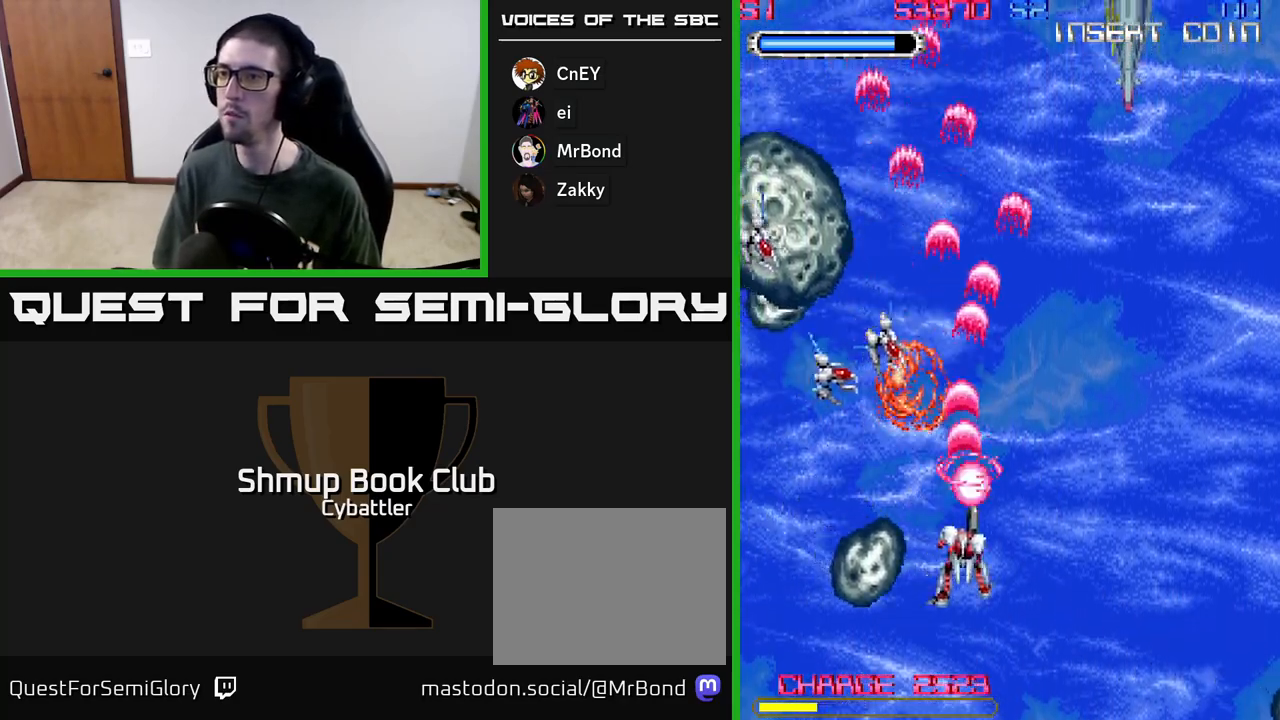
{"buttons": ["A", "DPAD_RIGHT"], "left_stick": "center", "right_stick": "center"}
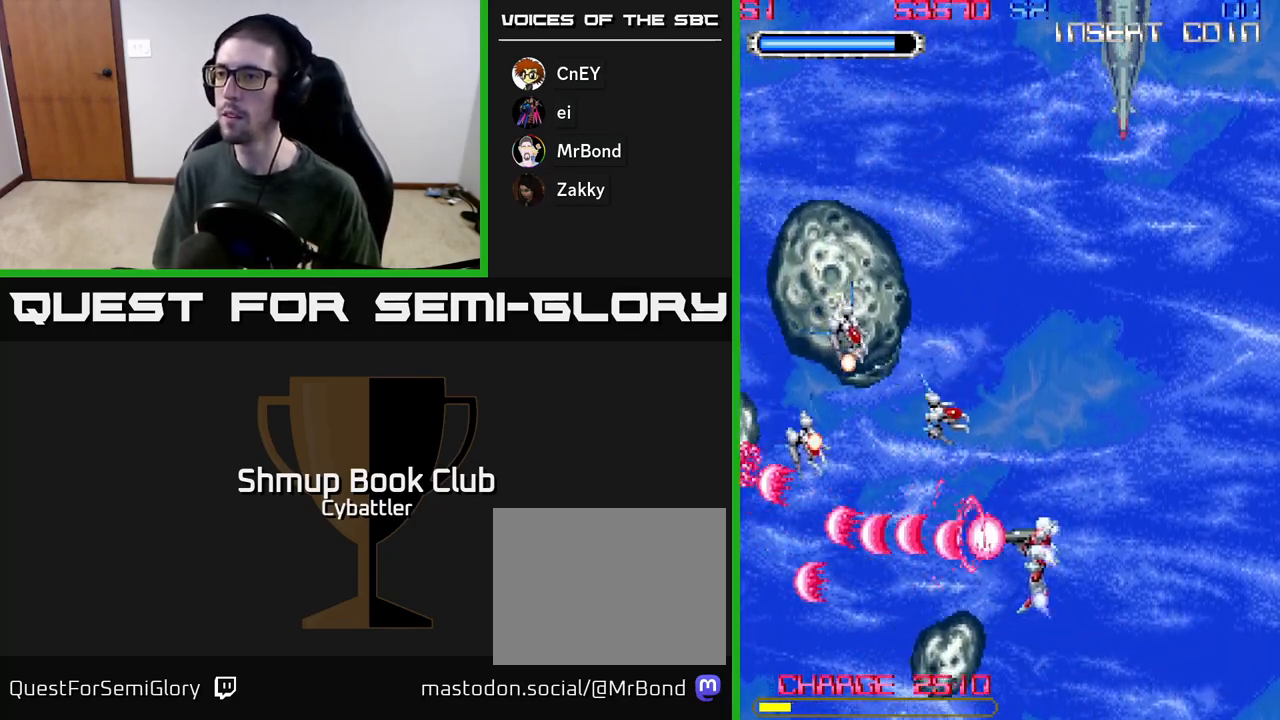
{"buttons": ["A", "DPAD_UP"], "left_stick": "center", "right_stick": "center", "events": [[117, "DPAD_UP", "down"], [217, "DPAD_RIGHT", "up"]]}
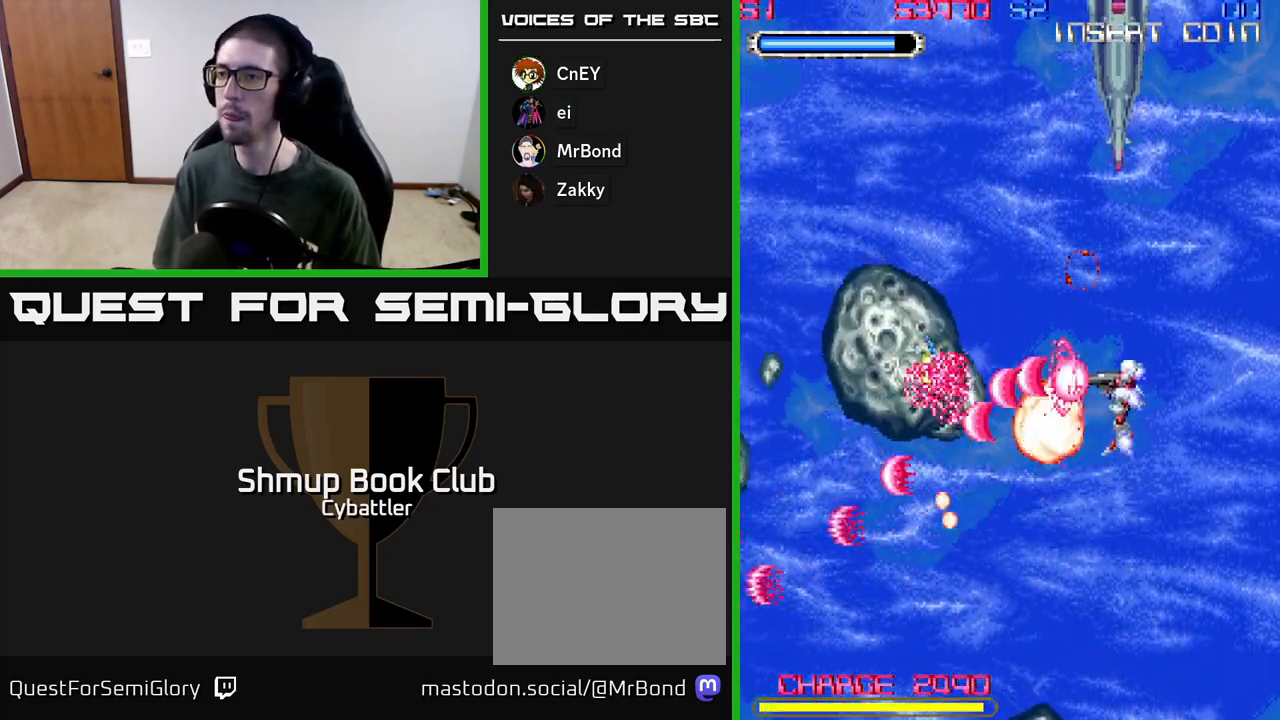
{"buttons": ["A", "DPAD_DOWN", "DPAD_RIGHT"], "left_stick": "center", "right_stick": "center"}
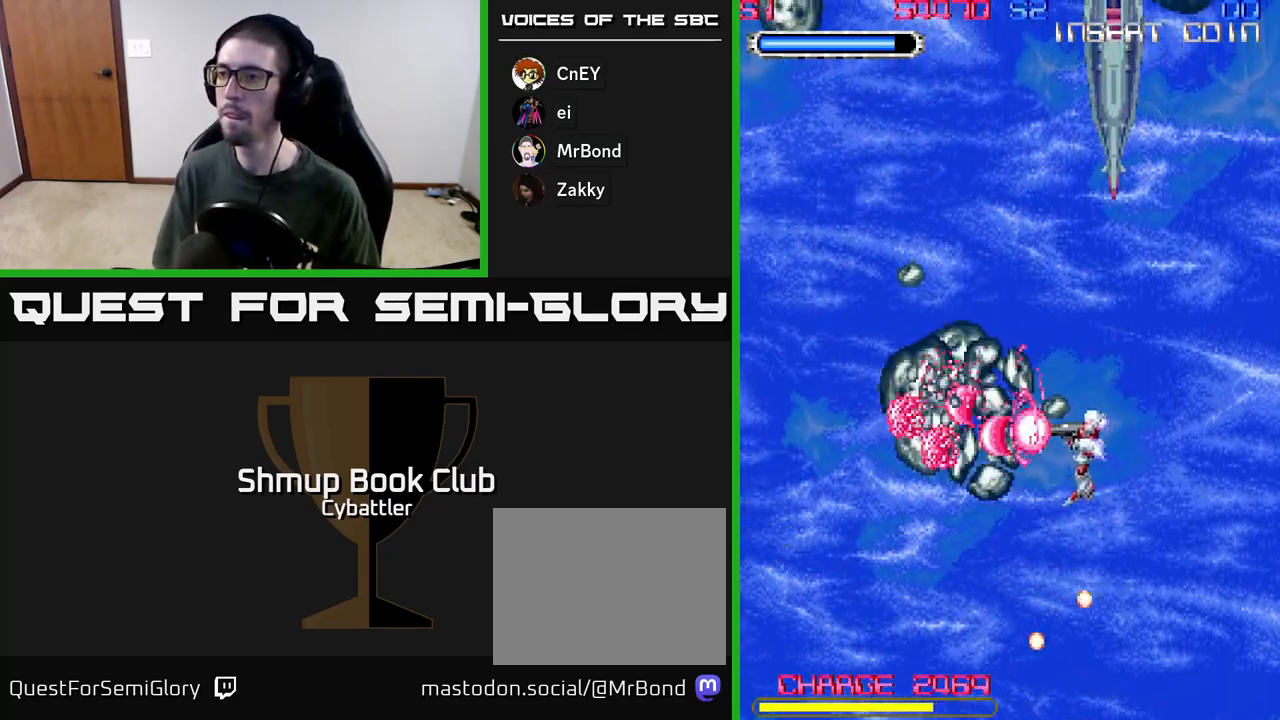
{"buttons": ["DPAD_UP", "DPAD_LEFT"], "left_stick": "center", "right_stick": "center", "events": [[83, "DPAD_RIGHT", "up"], [167, "DPAD_LEFT", "down"], [183, "DPAD_DOWN", "up"], [317, "A", "up"], [450, "DPAD_UP", "down"]]}
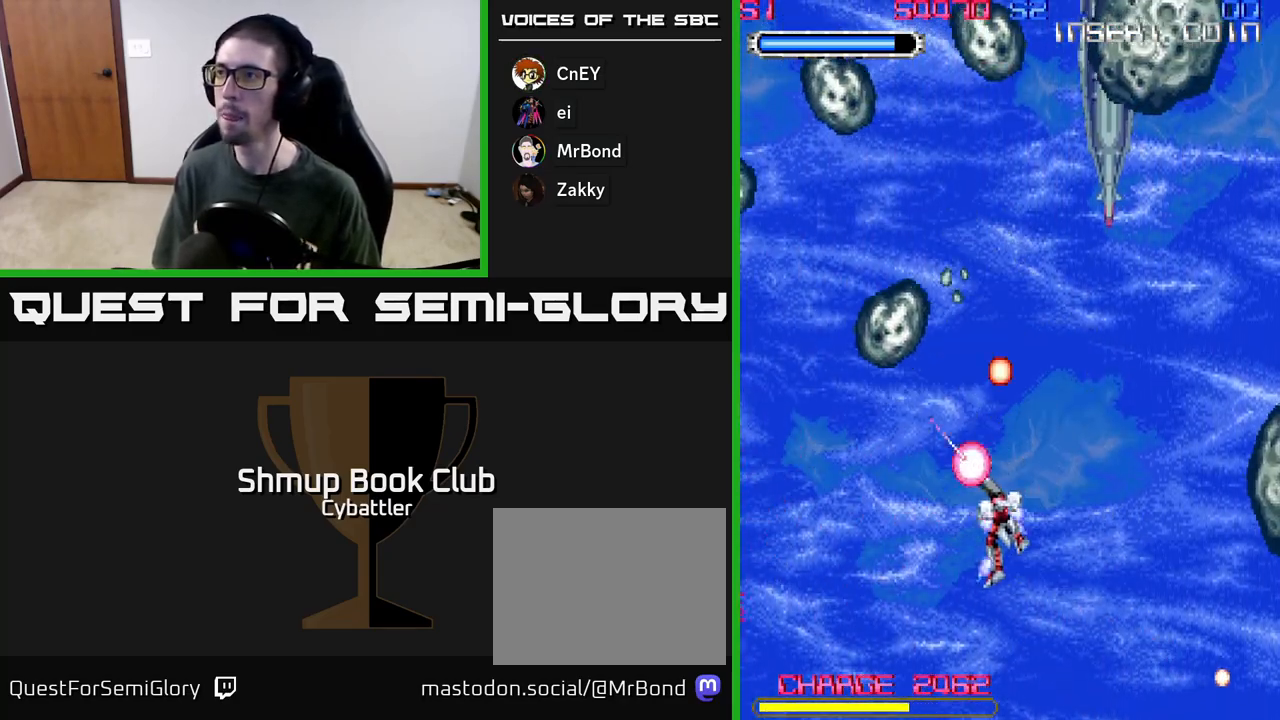
{"buttons": ["A", "DPAD_LEFT"], "left_stick": "center", "right_stick": "center", "events": [[50, "DPAD_LEFT", "up"], [83, "DPAD_RIGHT", "down"], [100, "A", "down"], [133, "DPAD_RIGHT", "up"], [333, "DPAD_UP", "up"], [417, "DPAD_LEFT", "down"]]}
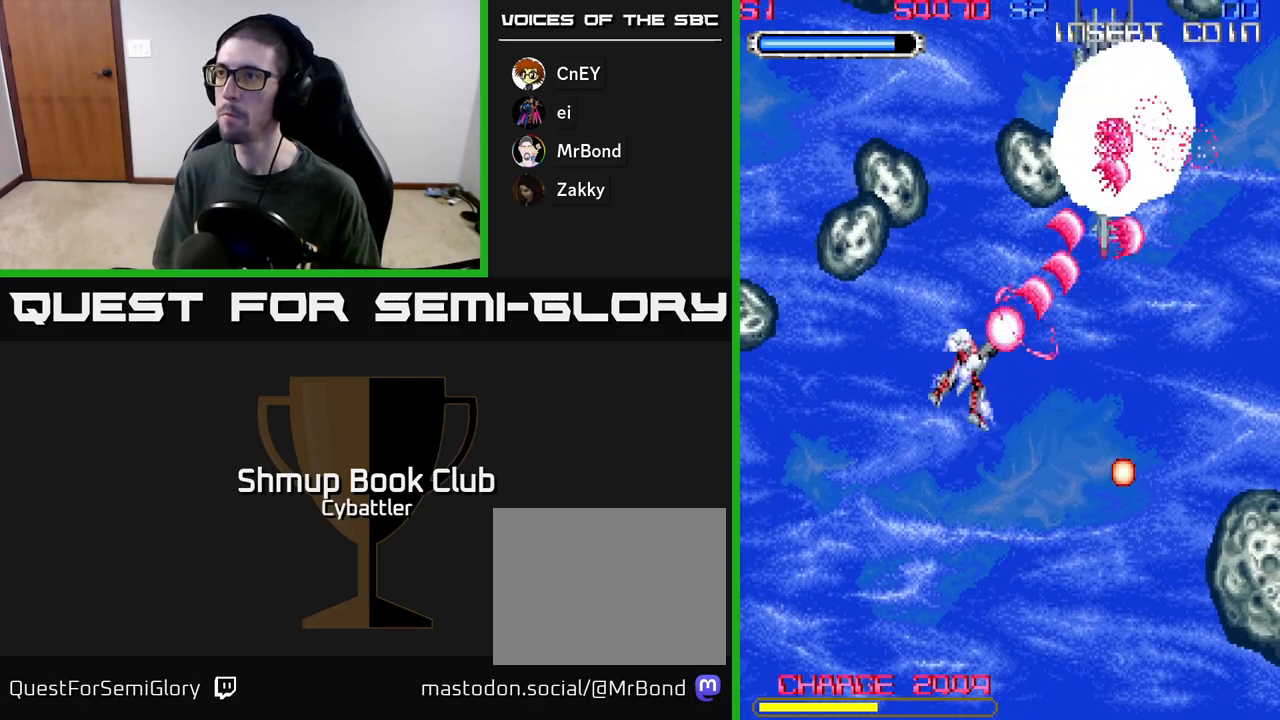
{"buttons": ["A", "DPAD_UP", "DPAD_LEFT"], "left_stick": "center", "right_stick": "center", "events": [[133, "DPAD_DOWN", "down"], [133, "DPAD_LEFT", "up"], [167, "DPAD_RIGHT", "down"], [333, "DPAD_RIGHT", "up"], [367, "DPAD_DOWN", "up"], [383, "DPAD_LEFT", "down"], [450, "DPAD_UP", "down"]]}
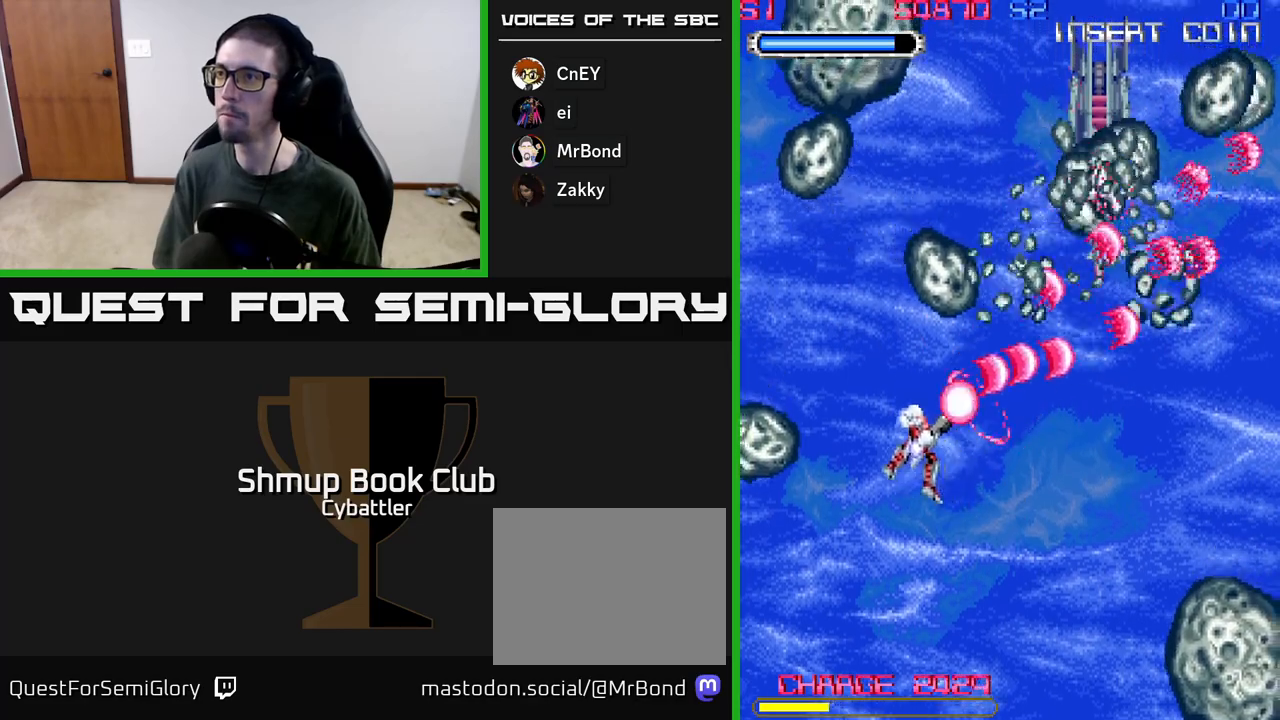
{"buttons": ["DPAD_UP", "DPAD_LEFT"], "left_stick": "center", "right_stick": "center", "events": [[33, "DPAD_LEFT", "up"], [50, "DPAD_UP", "up"], [67, "DPAD_RIGHT", "down"], [133, "DPAD_DOWN", "down"], [183, "DPAD_RIGHT", "up"], [217, "DPAD_DOWN", "up"], [233, "DPAD_LEFT", "down"], [333, "DPAD_UP", "down"], [483, "A", "up"]]}
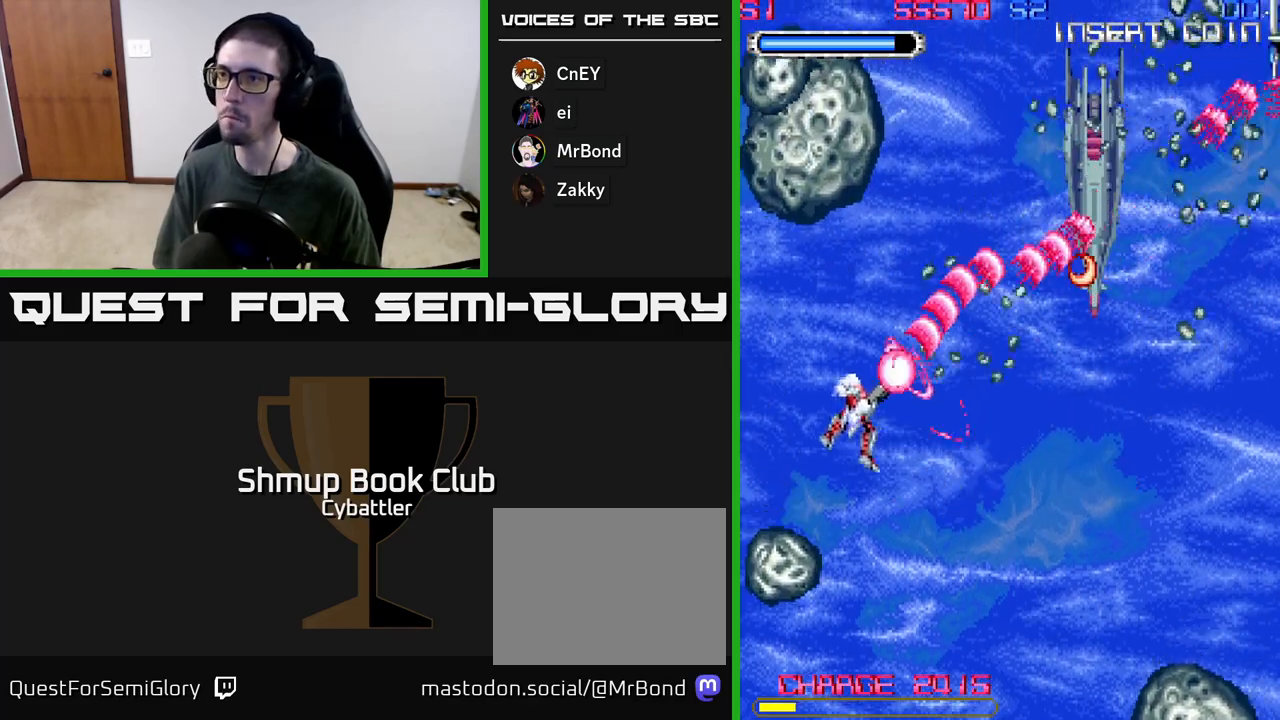
{"buttons": ["A", "DPAD_DOWN", "DPAD_RIGHT"], "left_stick": "center", "right_stick": "center", "events": [[83, "A", "down"], [83, "DPAD_LEFT", "up"], [150, "DPAD_LEFT", "down"], [283, "DPAD_LEFT", "up"], [283, "DPAD_UP", "up"], [317, "DPAD_RIGHT", "down"], [467, "DPAD_DOWN", "down"]]}
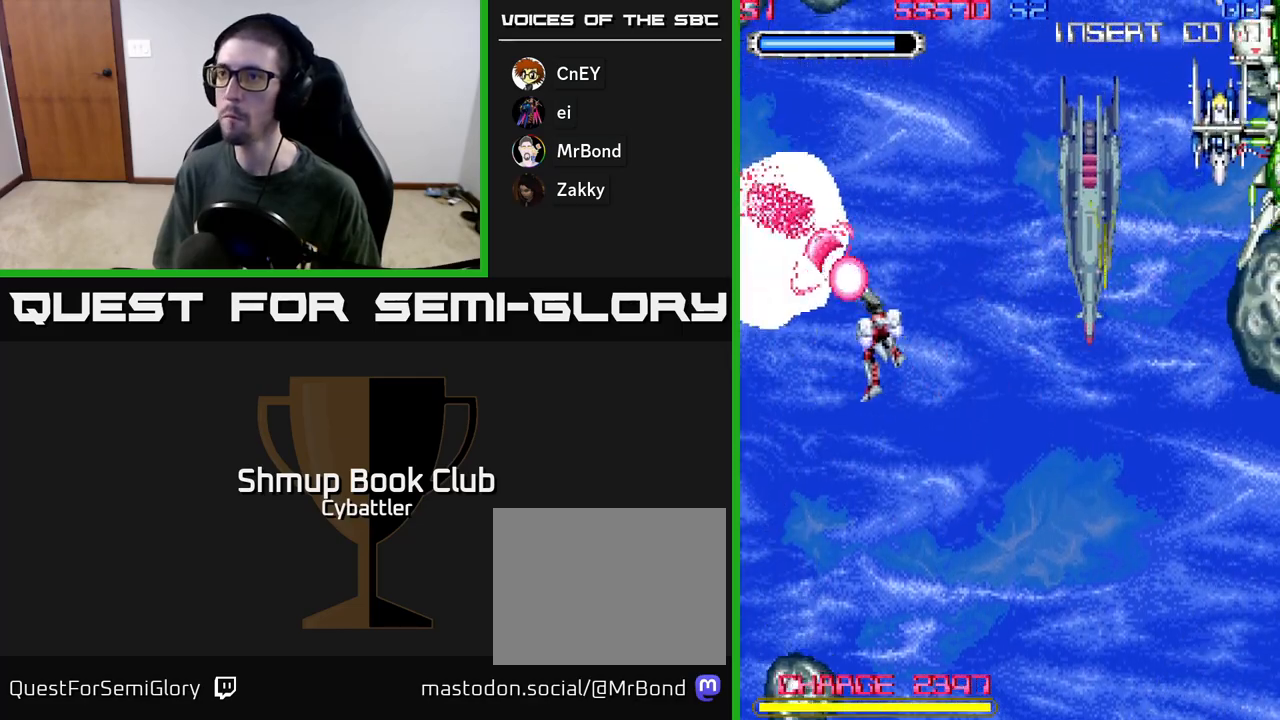
{"buttons": ["A", "DPAD_UP", "DPAD_RIGHT"], "left_stick": "center", "right_stick": "center", "events": [[17, "DPAD_RIGHT", "up"], [100, "DPAD_LEFT", "down"], [200, "DPAD_LEFT", "up"], [250, "DPAD_RIGHT", "down"], [267, "DPAD_DOWN", "up"], [300, "DPAD_UP", "down"], [317, "A", "up"], [400, "A", "down"]]}
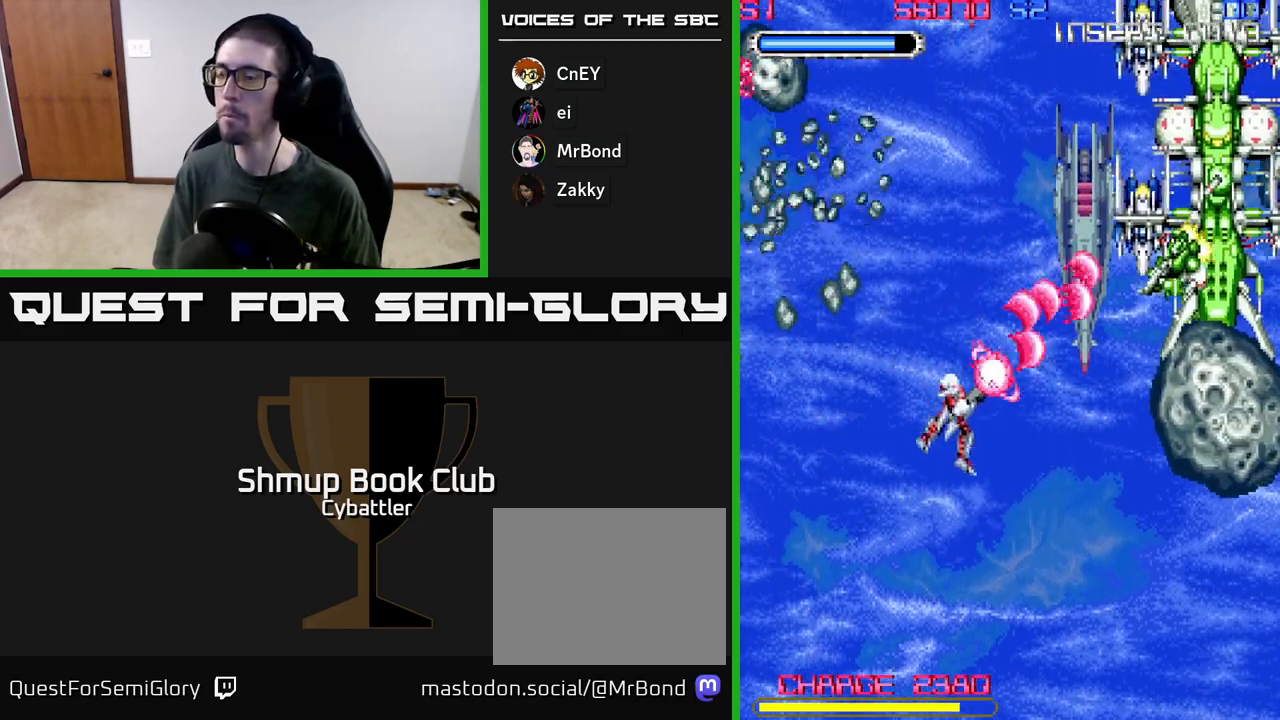
{"buttons": ["A", "DPAD_DOWN"], "left_stick": "center", "right_stick": "center", "events": [[33, "DPAD_UP", "up"], [67, "DPAD_RIGHT", "up"], [100, "DPAD_LEFT", "down"], [283, "DPAD_UP", "down"], [367, "DPAD_LEFT", "up"], [467, "DPAD_UP", "up"], [500, "DPAD_DOWN", "down"]]}
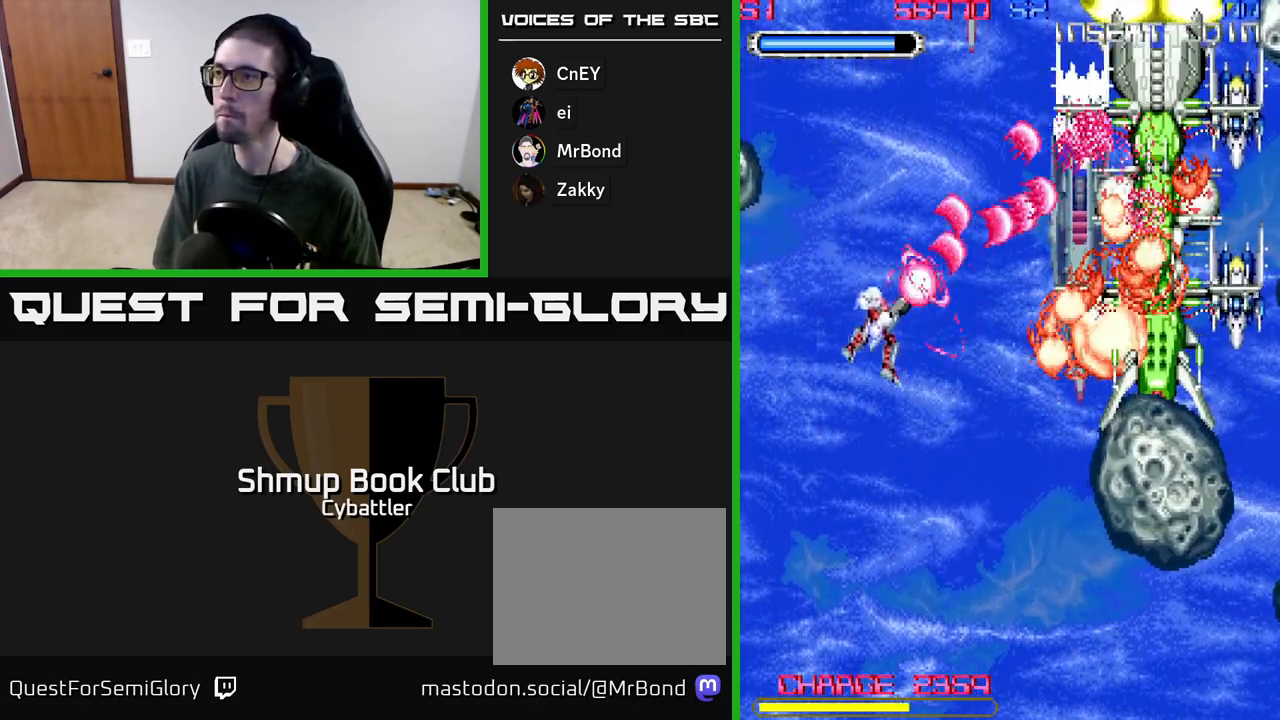
{"buttons": ["A", "DPAD_DOWN", "DPAD_RIGHT"], "left_stick": "center", "right_stick": "center", "events": [[167, "DPAD_RIGHT", "down"]]}
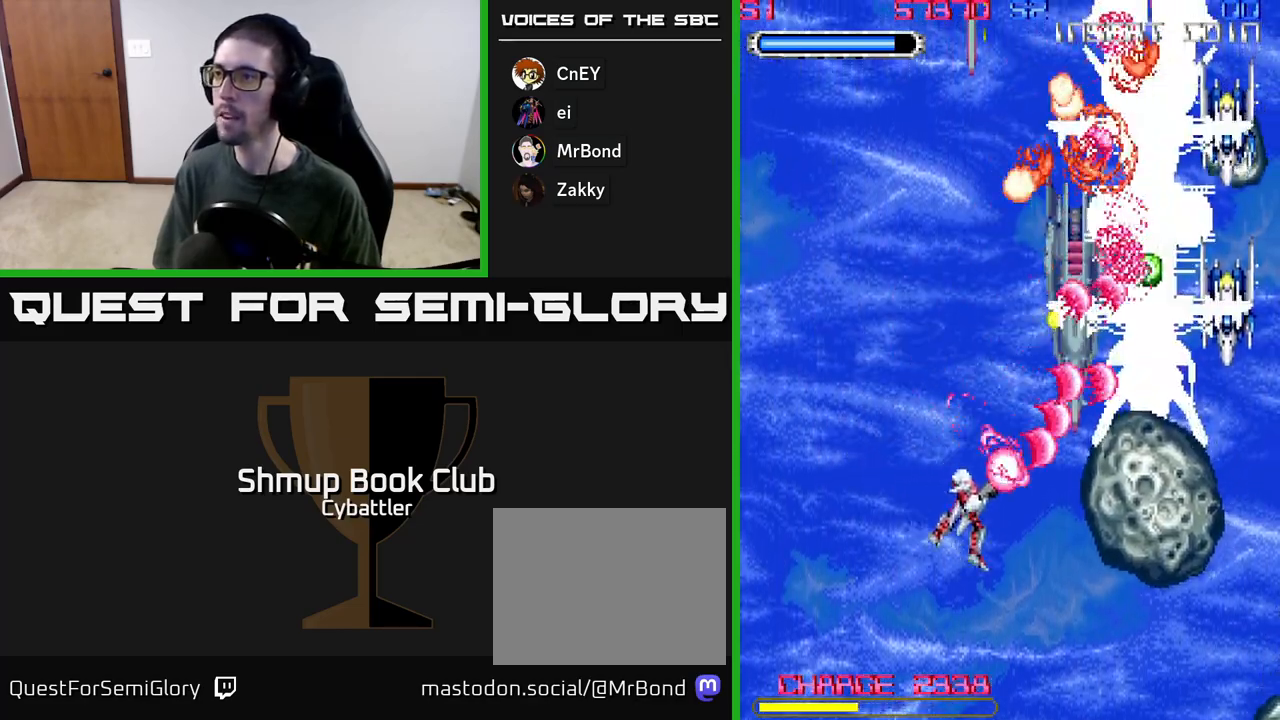
{"buttons": ["A", "DPAD_RIGHT"], "left_stick": "center", "right_stick": "center", "events": [[467, "DPAD_DOWN", "up"]]}
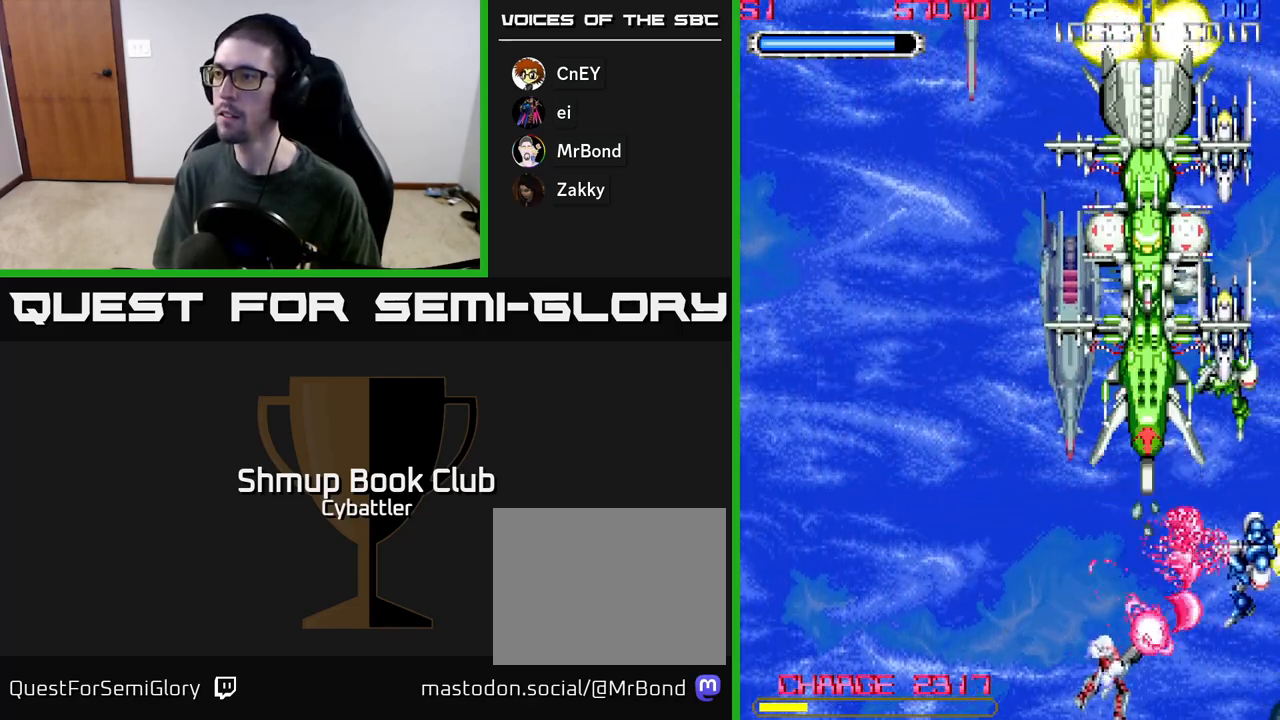
{"buttons": ["A", "DPAD_RIGHT"], "left_stick": "center", "right_stick": "center", "events": [[83, "DPAD_UP", "down"], [133, "A", "up"], [133, "DPAD_RIGHT", "up"], [200, "A", "down"], [283, "DPAD_UP", "up"], [300, "DPAD_RIGHT", "down"], [333, "DPAD_DOWN", "down"], [467, "DPAD_DOWN", "up"]]}
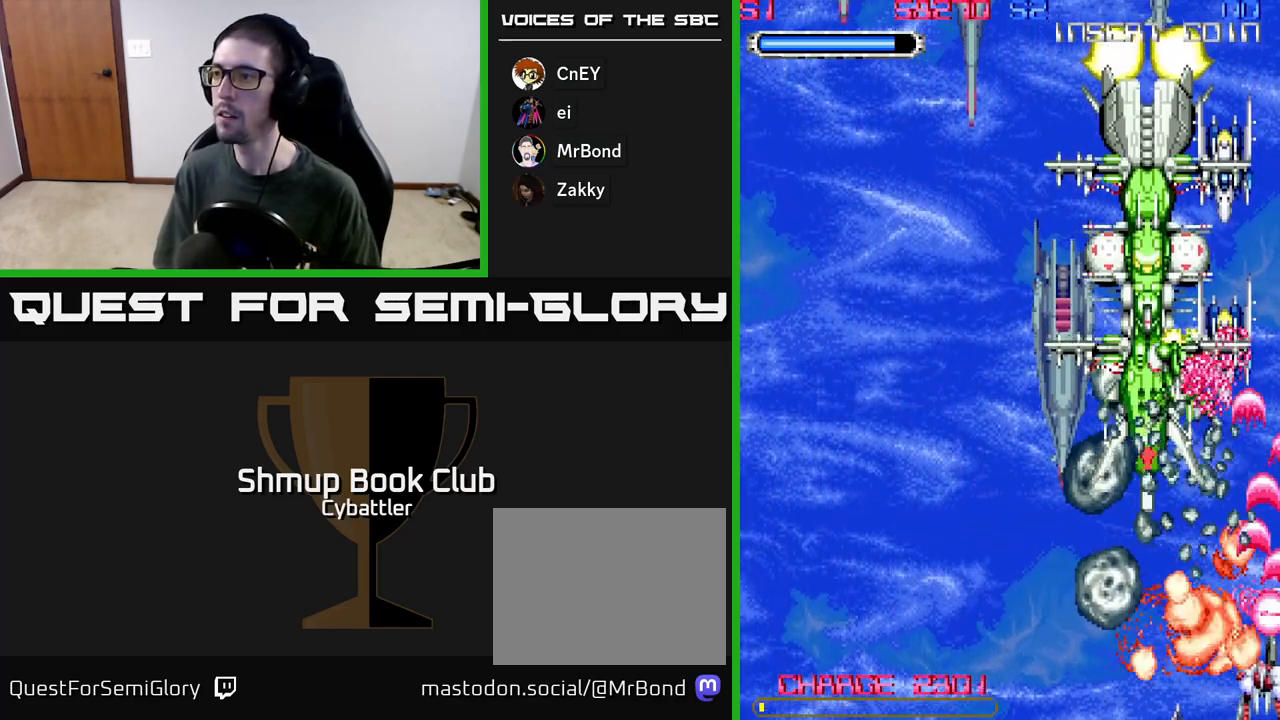
{"buttons": ["A"], "left_stick": "center", "right_stick": "center", "events": [[100, "DPAD_UP", "down"], [133, "DPAD_RIGHT", "up"], [467, "DPAD_UP", "up"]]}
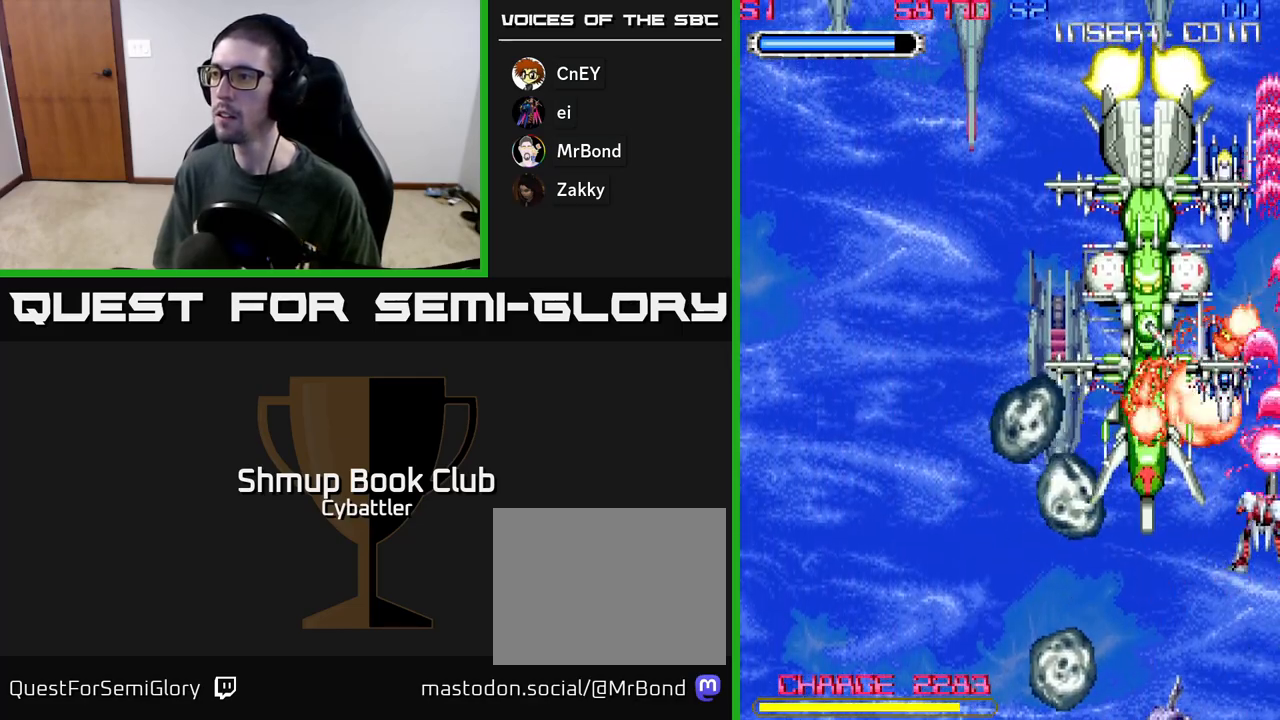
{"buttons": ["A", "DPAD_DOWN"], "left_stick": "center", "right_stick": "center", "events": [[233, "DPAD_LEFT", "down"], [333, "DPAD_DOWN", "down"], [367, "DPAD_LEFT", "up"]]}
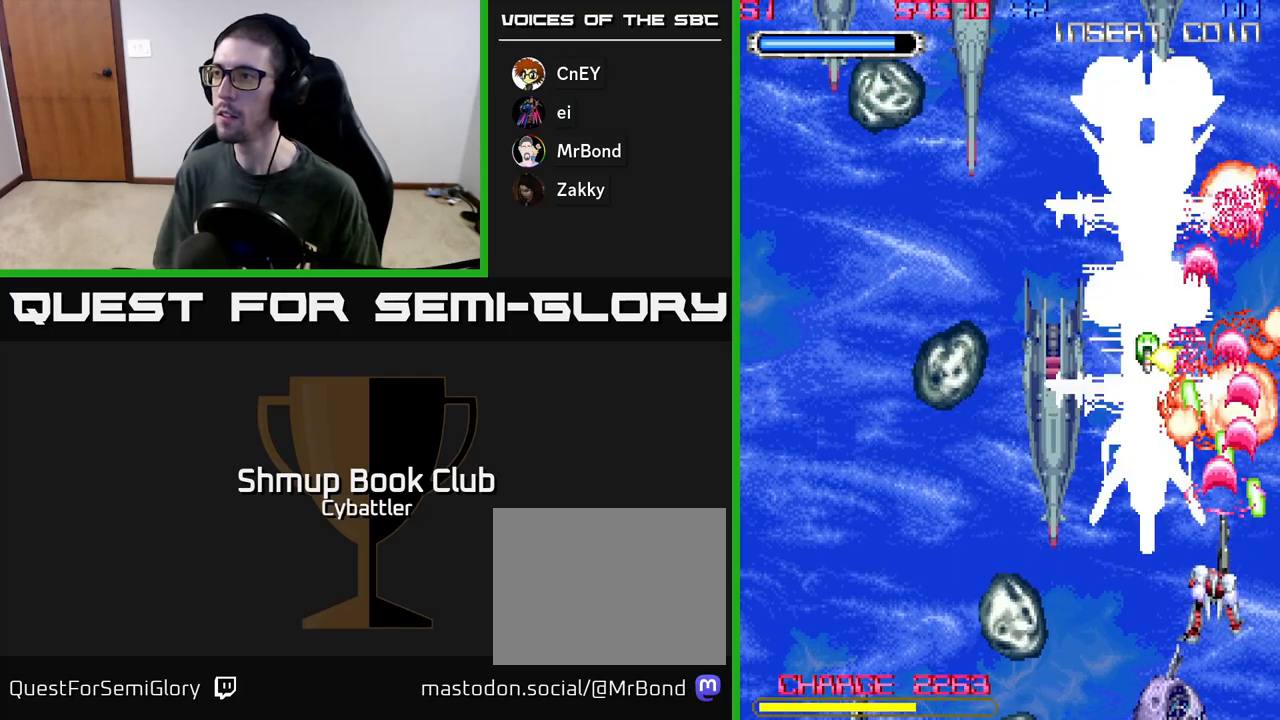
{"buttons": ["A", "DPAD_RIGHT"], "left_stick": "center", "right_stick": "center", "events": [[150, "DPAD_DOWN", "up"], [283, "DPAD_LEFT", "down"], [483, "DPAD_LEFT", "up"], [483, "DPAD_UP", "down"], [500, "DPAD_RIGHT", "down"], [500, "DPAD_UP", "up"]]}
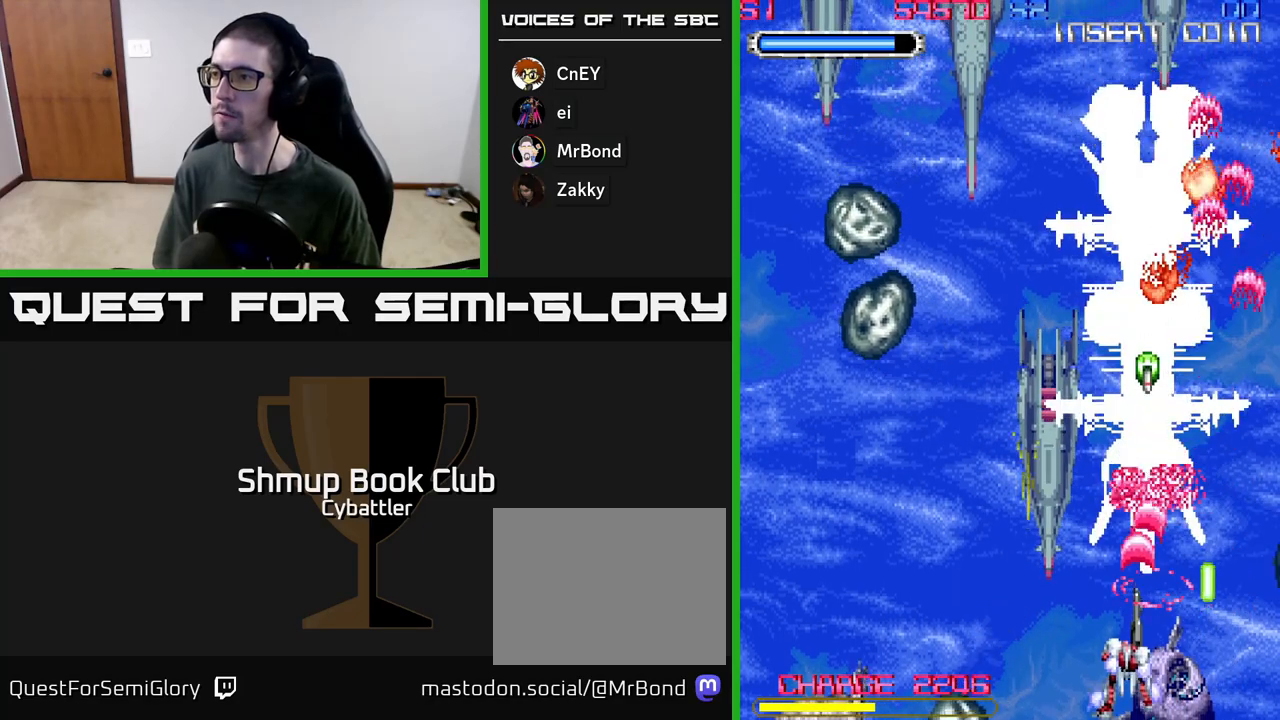
{"buttons": ["A"], "left_stick": "center", "right_stick": "center", "events": [[50, "DPAD_RIGHT", "up"]]}